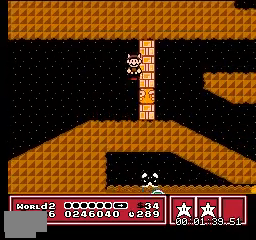
Gameplay with a controller (Nintendo layout); each line is a JSON object with the inputs held at the frame after it. "events" lists button and stick changes between this image and that frame as [ms after this image, input, new state], when the widget could be followed in between. Not read: L3 R3.
{"buttons": [], "events": [[100, "B", "down"], [233, "B", "up"]]}
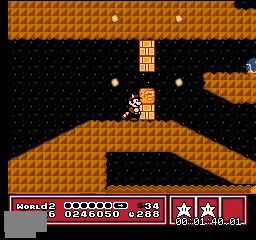
{"buttons": [], "events": [[234, "A", "down"], [434, "A", "up"]]}
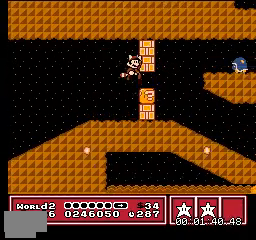
{"buttons": [], "events": [[34, "B", "down"], [234, "B", "up"]]}
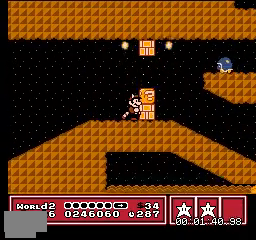
{"buttons": [], "events": [[200, "B", "down"], [400, "B", "up"]]}
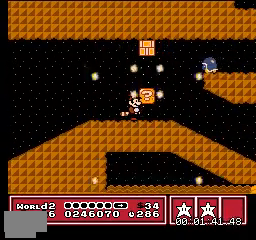
{"buttons": [], "events": [[101, "A", "down"], [167, "A", "up"], [334, "B", "down"], [434, "B", "up"]]}
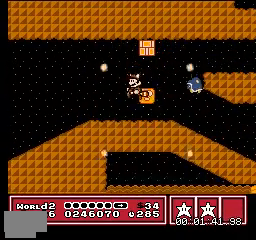
{"buttons": ["DPAD_RIGHT"]}